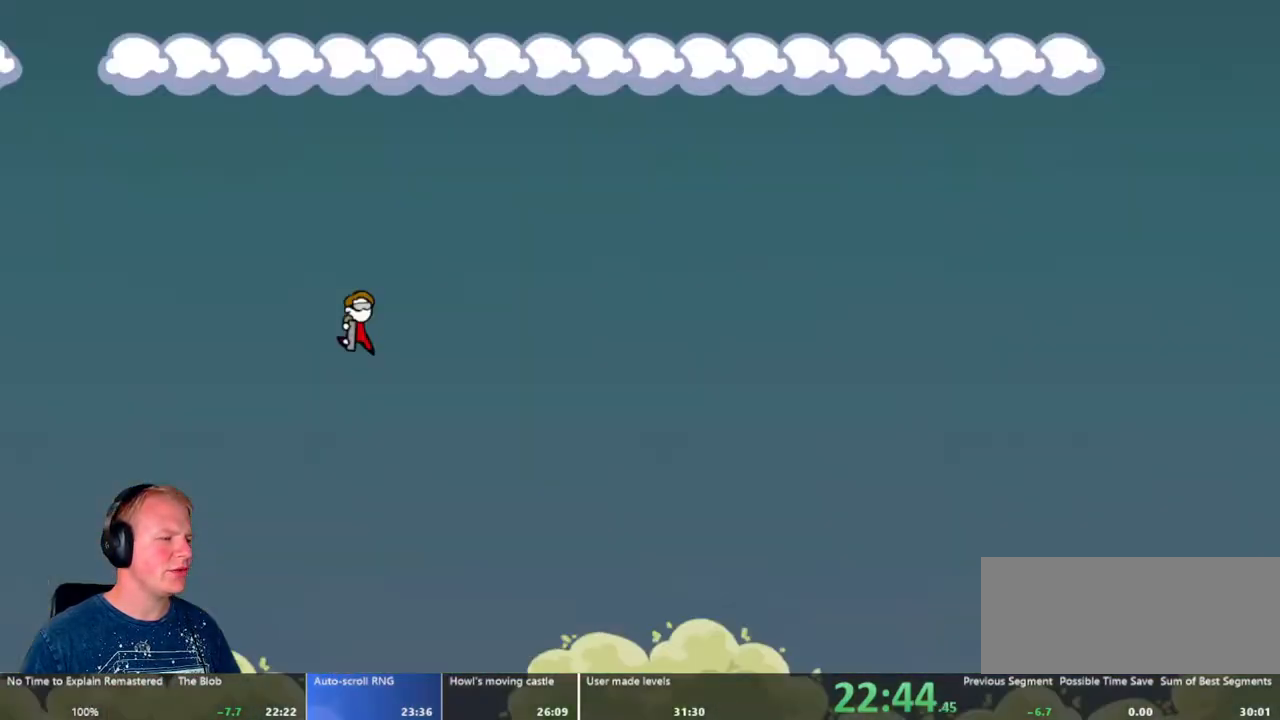
Gameplay with keyboard and mouse; each line is a JSON object with the keys and mouse buttons held at the frame after it. "events" lists presses ("down") and releases ("up") of "a", "d", "escape", "s", "w", "mouse_left" and "mouse_right" between this image and that frame as [ms after this image, input, new state], when the widget could be followed in between. "mouse_left", "mouse_right" = the "left", "right" buttons of the "mouse" list. No other keys are recorded. Mouse movement is not recorded.
{"keys": [], "mouse": [], "events": []}
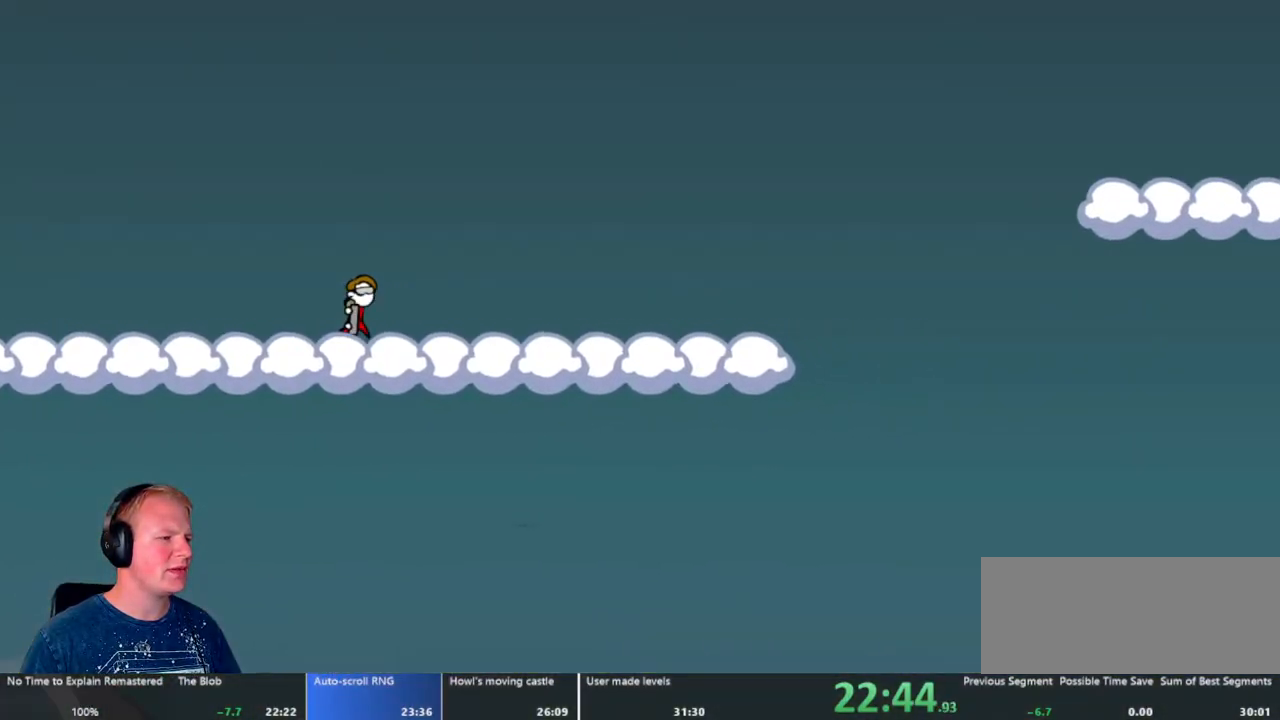
{"keys": [], "mouse": [], "events": []}
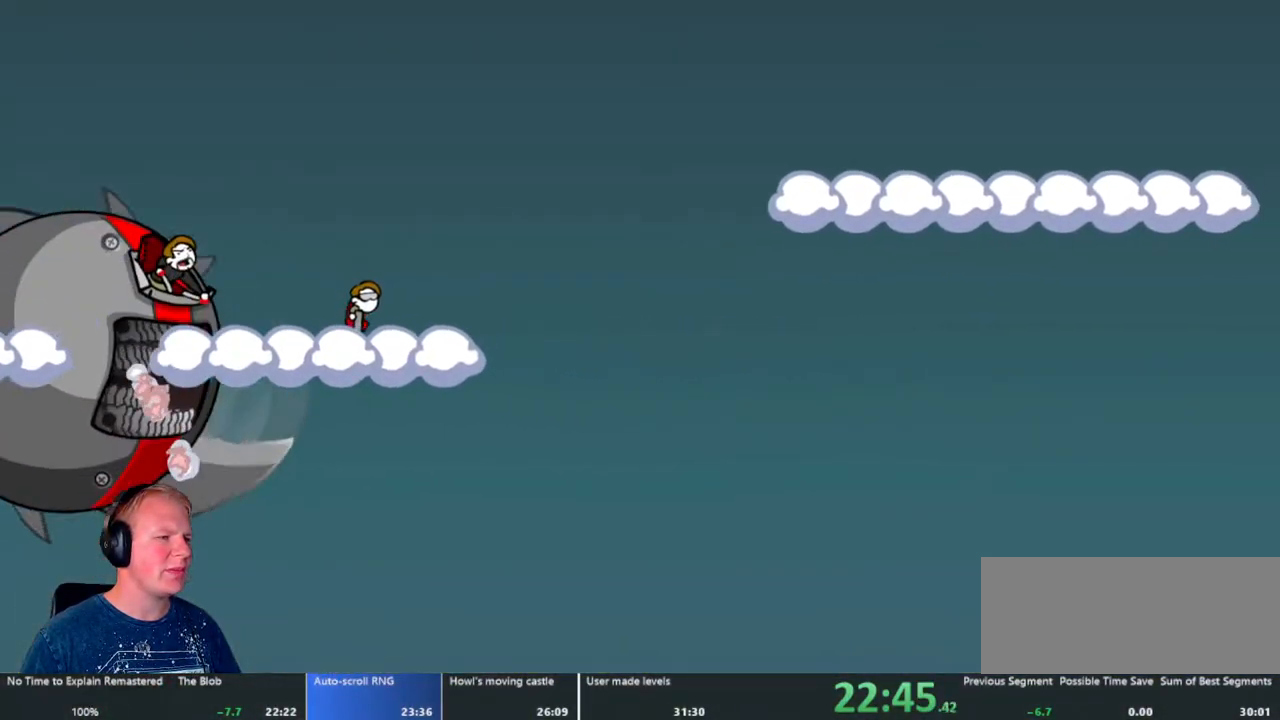
{"keys": [], "mouse": ["left"], "events": [[33, "mouse_left", "down"]]}
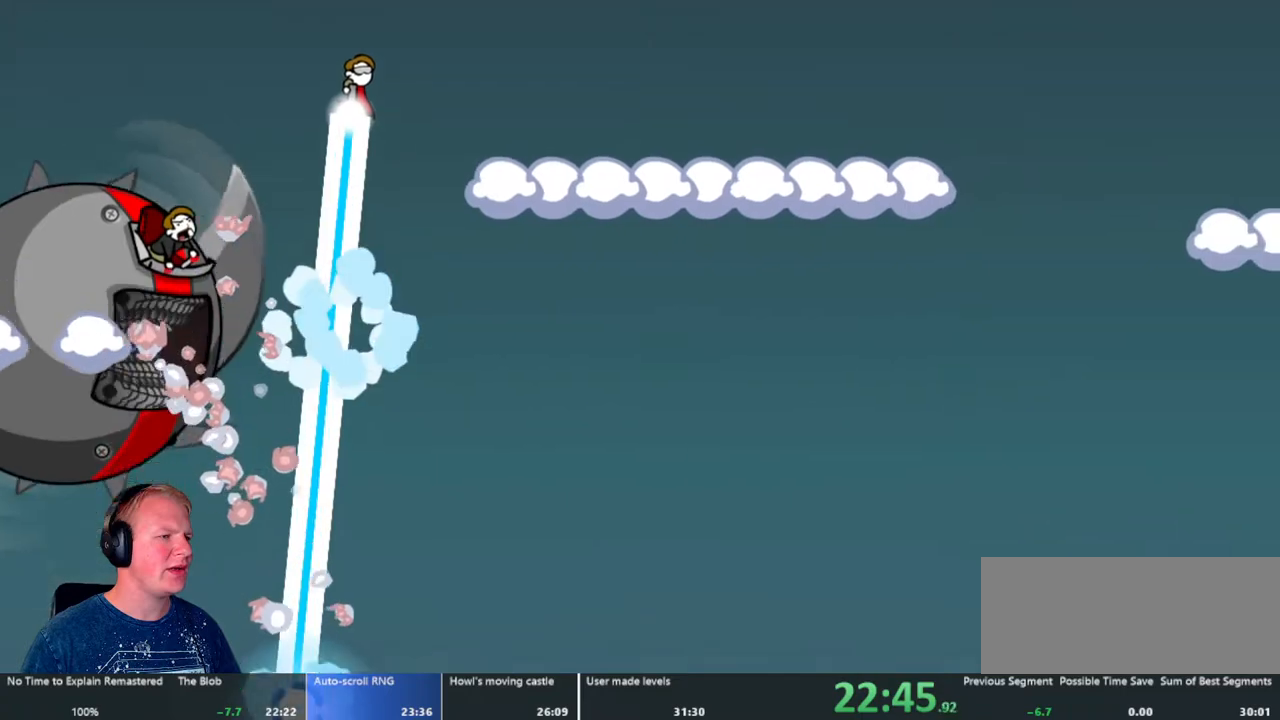
{"keys": [], "mouse": [], "events": [[100, "mouse_left", "up"]]}
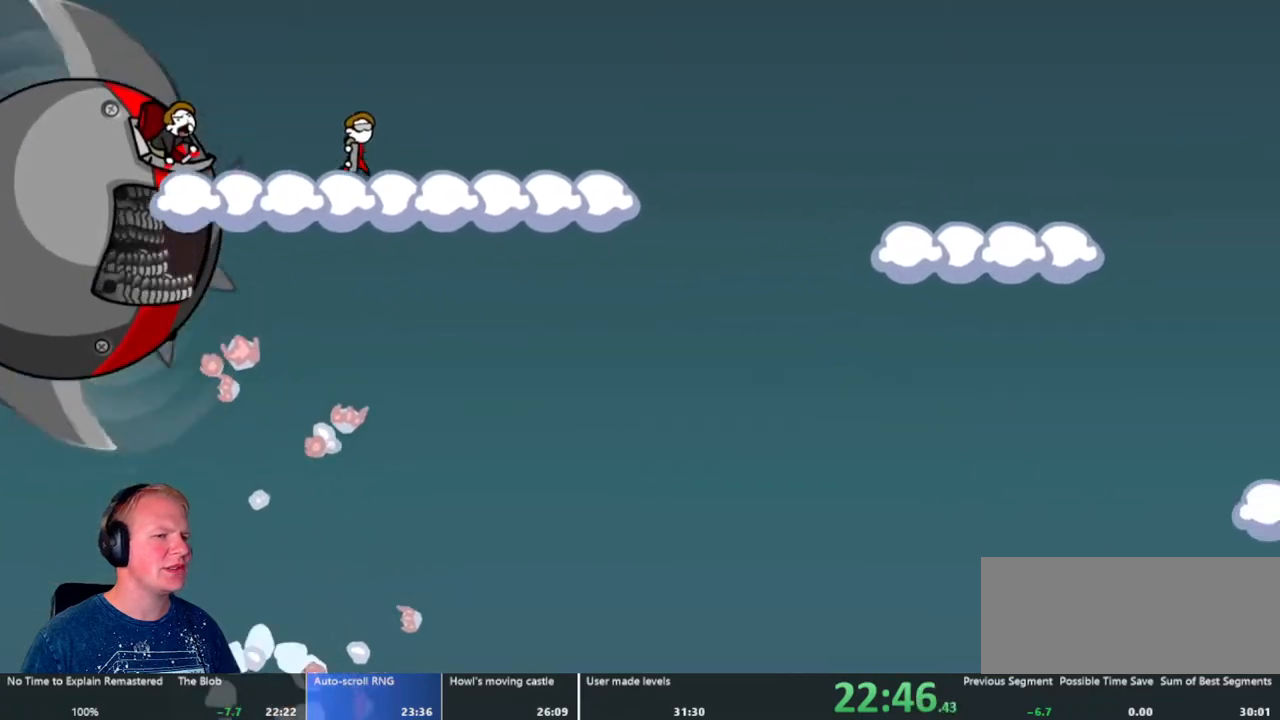
{"keys": [], "mouse": [], "events": [[200, "mouse_left", "down"], [350, "mouse_left", "up"]]}
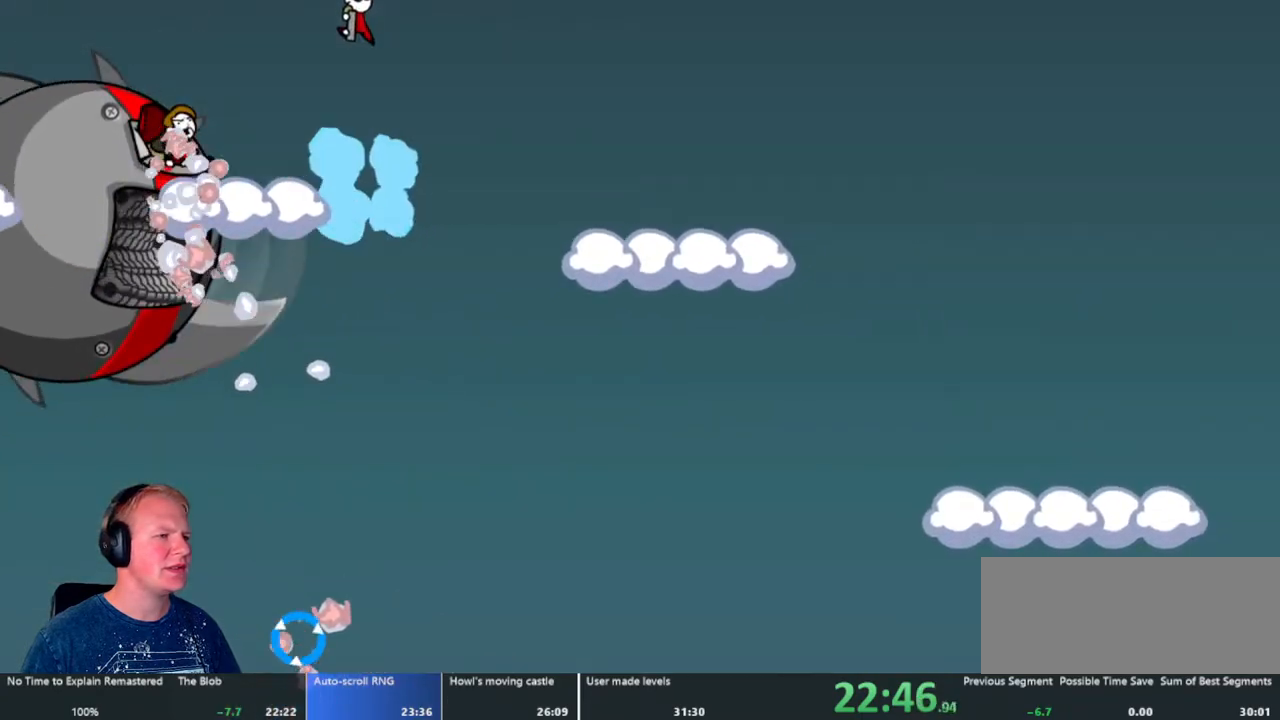
{"keys": [], "mouse": [], "events": []}
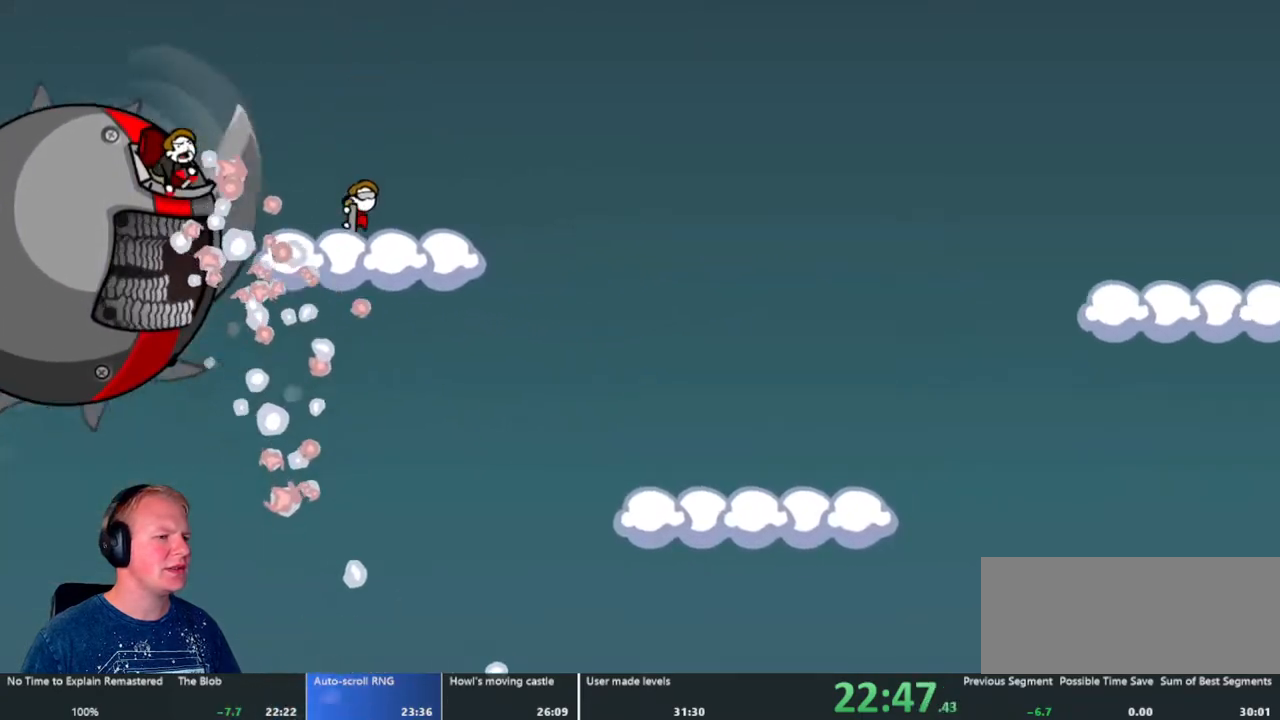
{"keys": [], "mouse": [], "events": []}
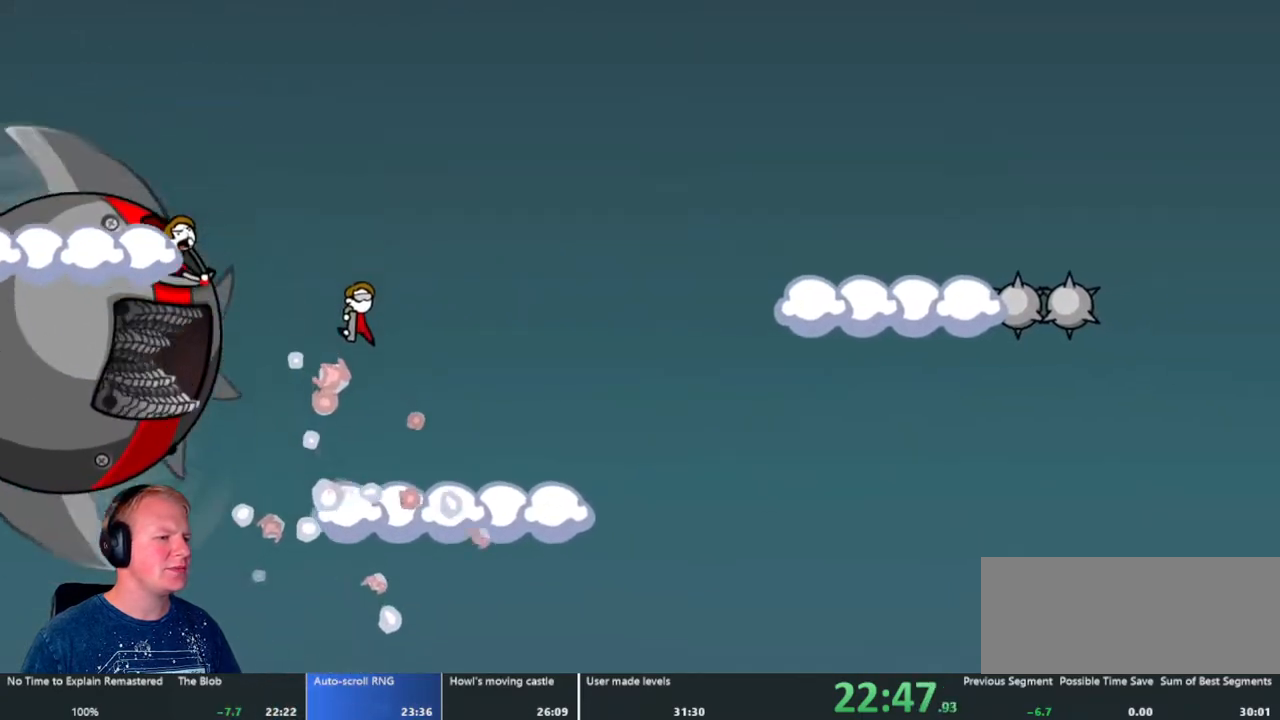
{"keys": [], "mouse": ["left"], "events": [[200, "mouse_left", "down"]]}
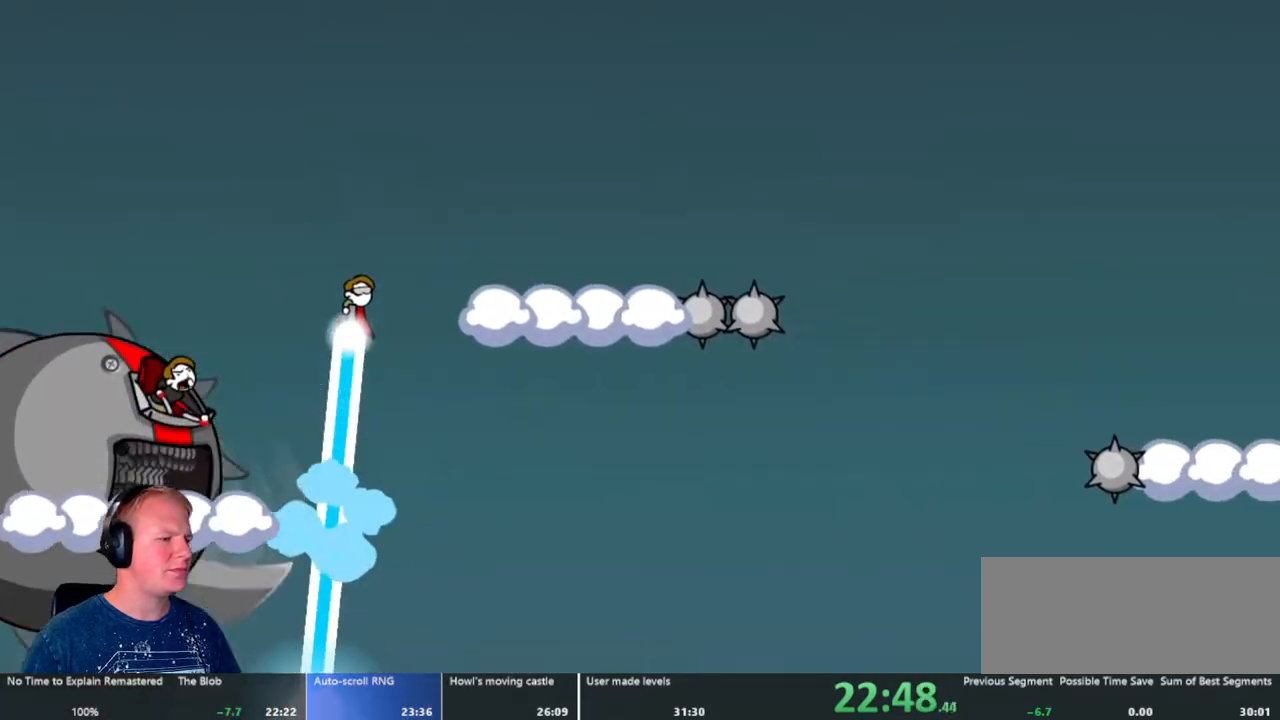
{"keys": [], "mouse": ["left"], "events": [[83, "mouse_left", "up"], [267, "mouse_left", "down"]]}
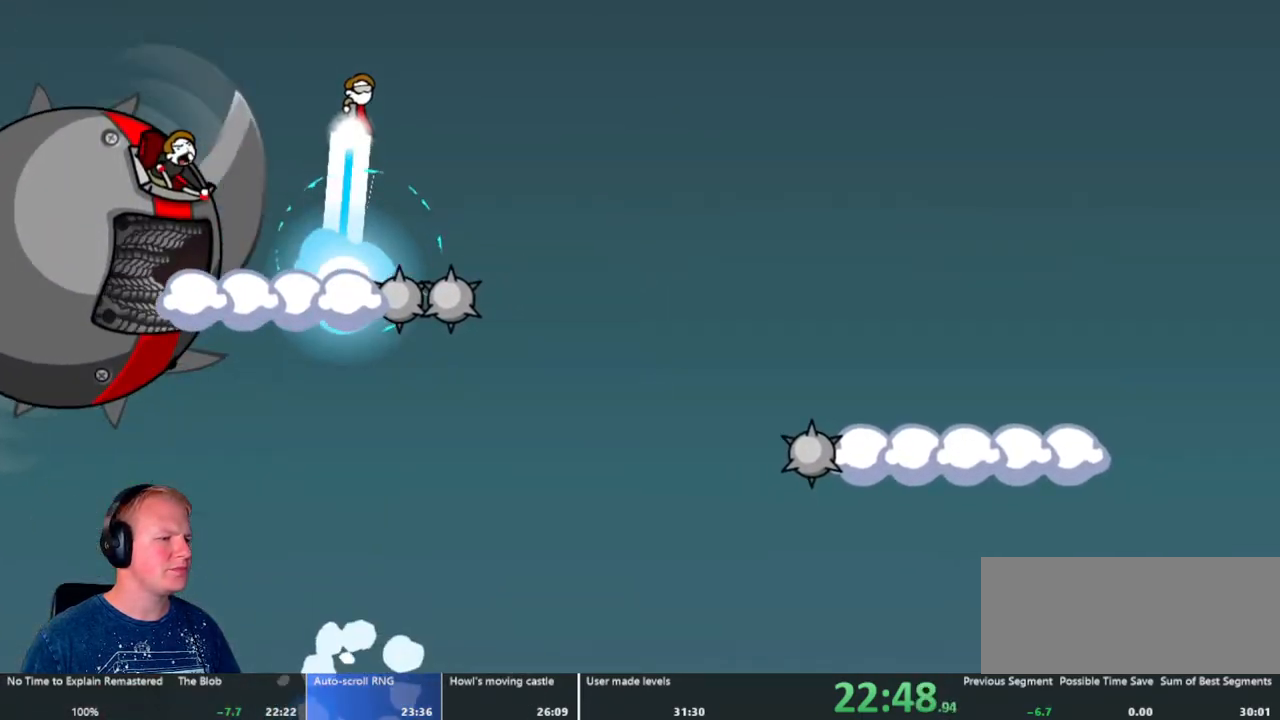
{"keys": [], "mouse": [], "events": [[200, "mouse_left", "up"]]}
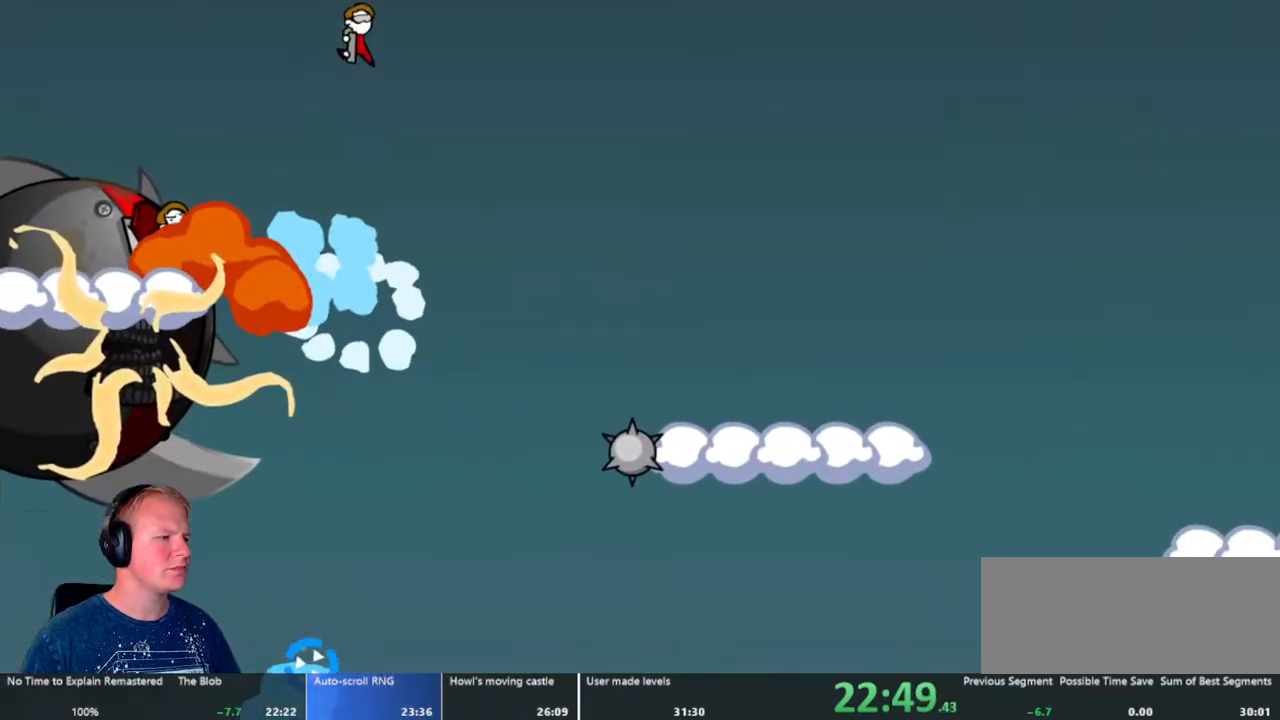
{"keys": [], "mouse": [], "events": []}
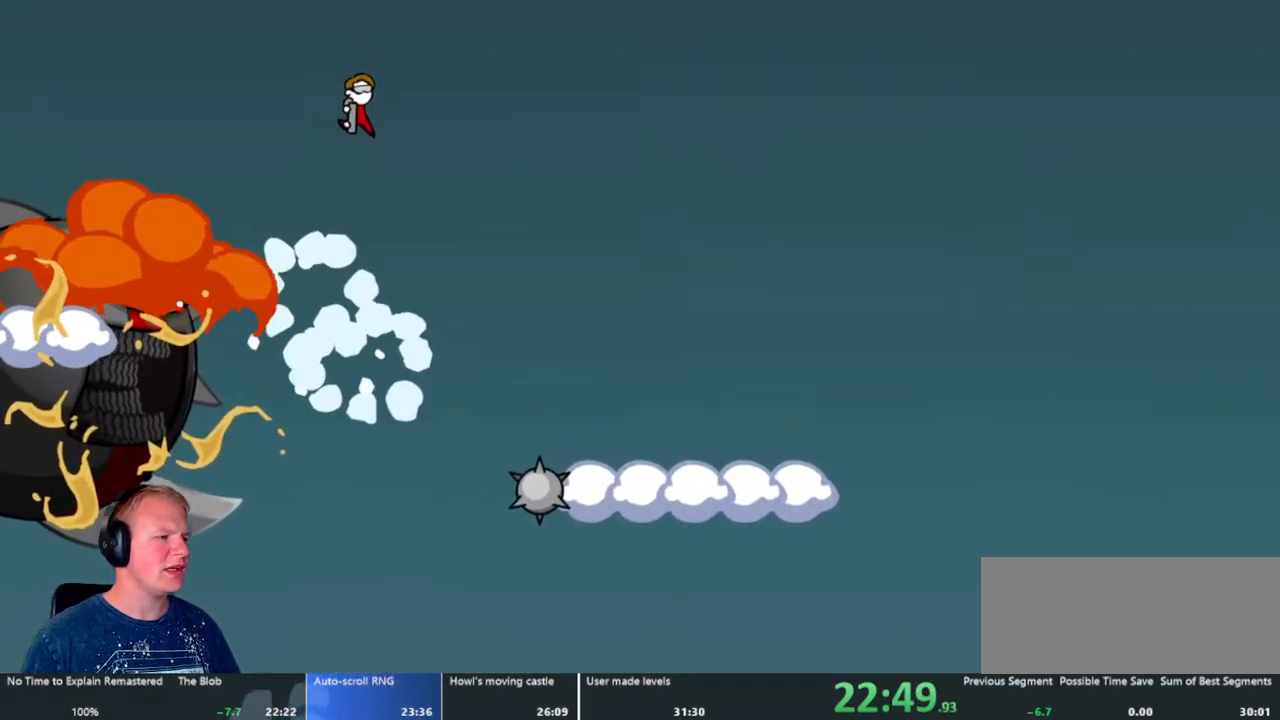
{"keys": [], "mouse": [], "events": []}
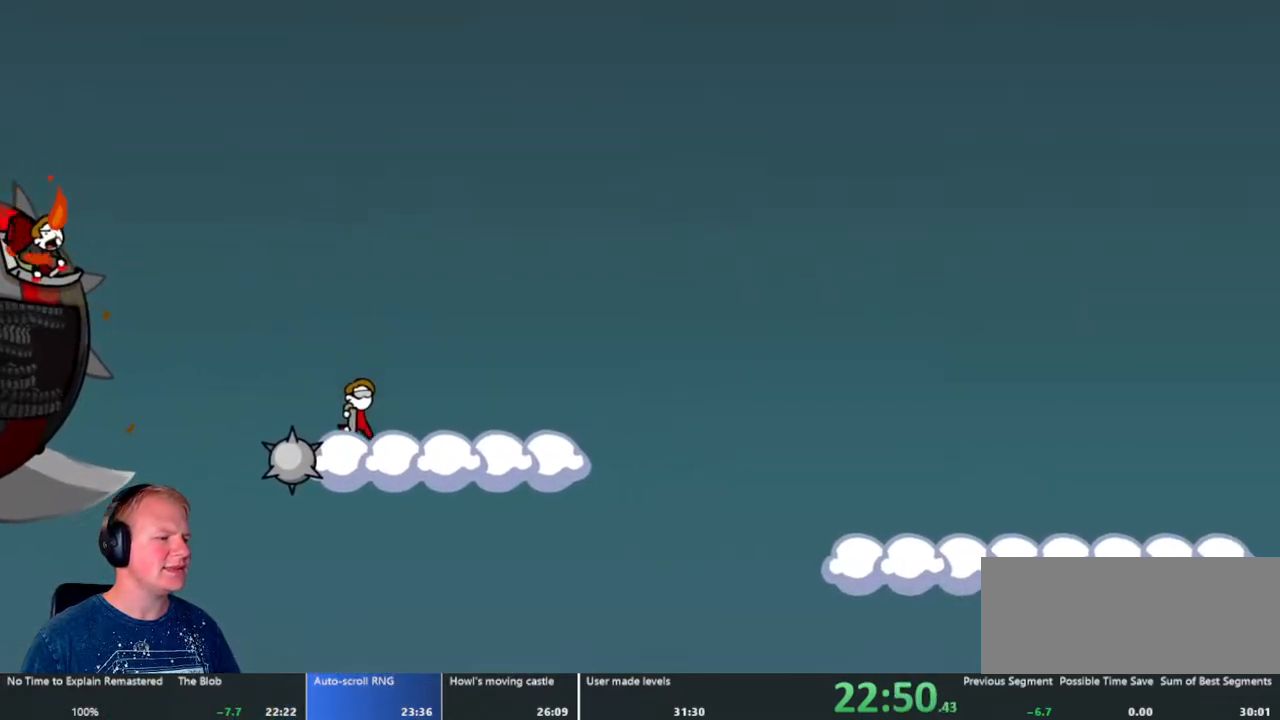
{"keys": [], "mouse": [], "events": [[100, "mouse_left", "down"], [300, "mouse_left", "up"]]}
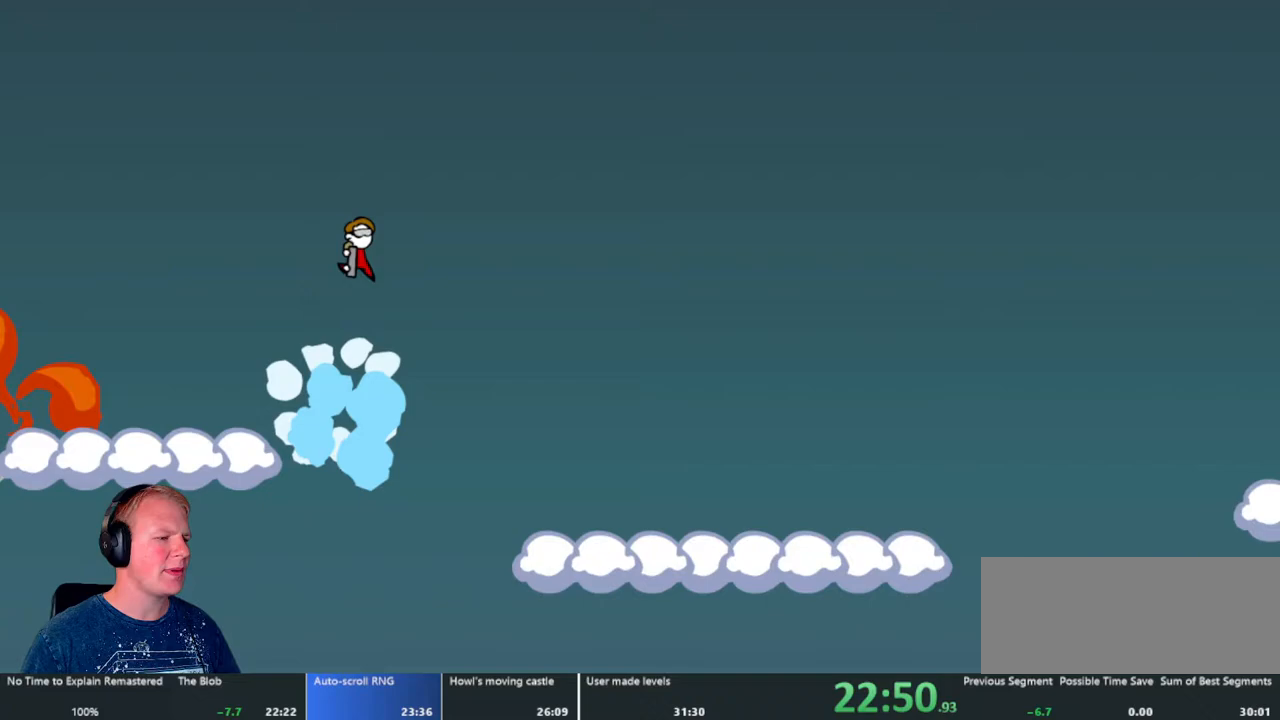
{"keys": [], "mouse": [], "events": []}
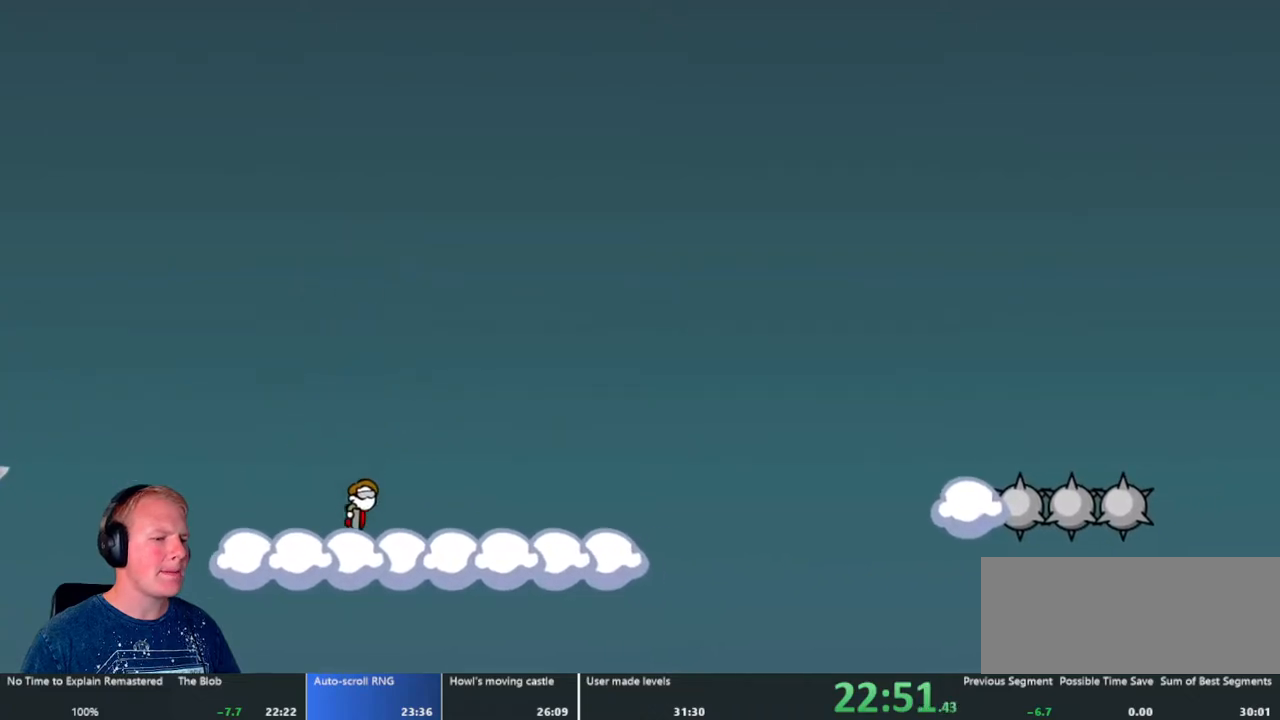
{"keys": [], "mouse": [], "events": [[367, "mouse_left", "down"], [500, "mouse_left", "up"]]}
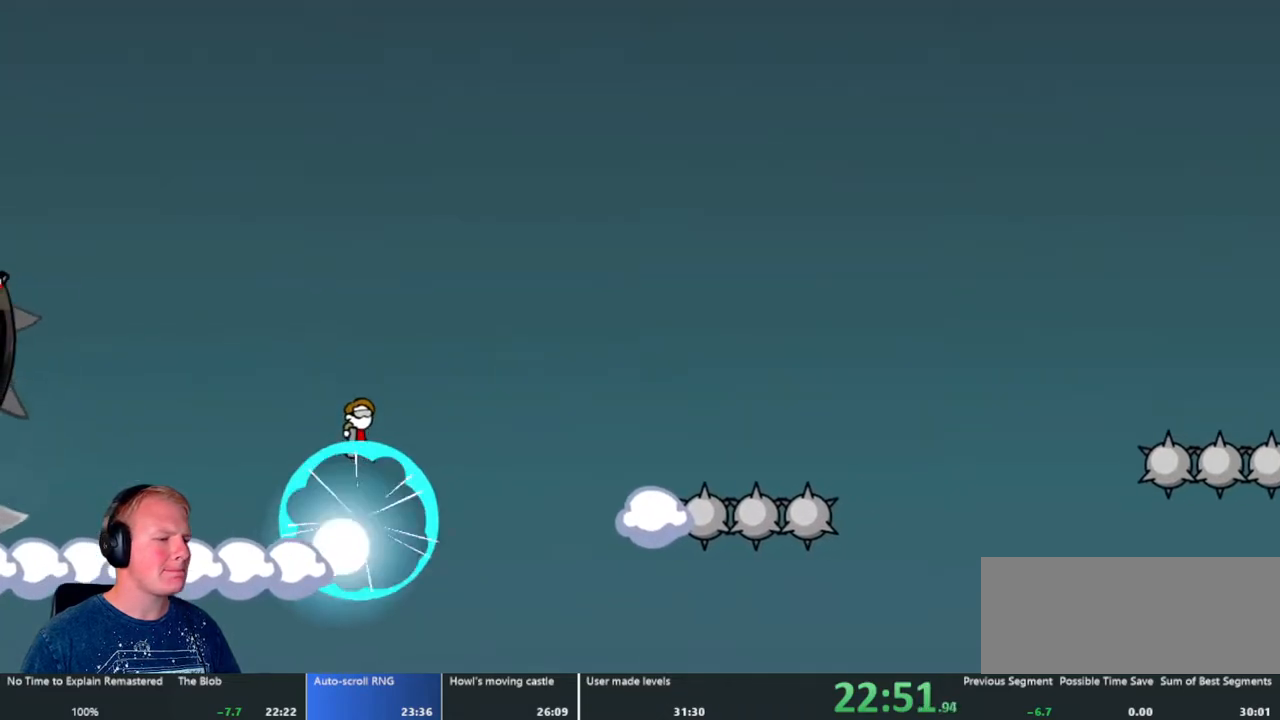
{"keys": [], "mouse": [], "events": []}
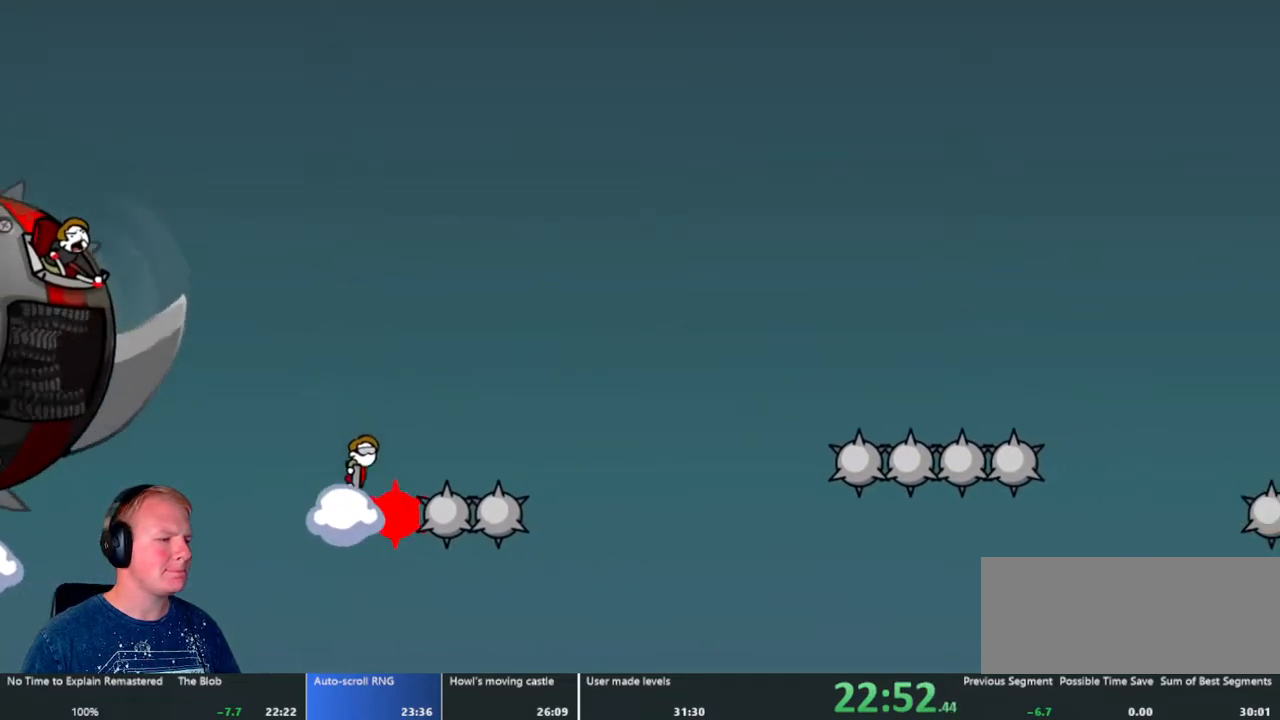
{"keys": [], "mouse": ["left"], "events": [[17, "mouse_left", "down"]]}
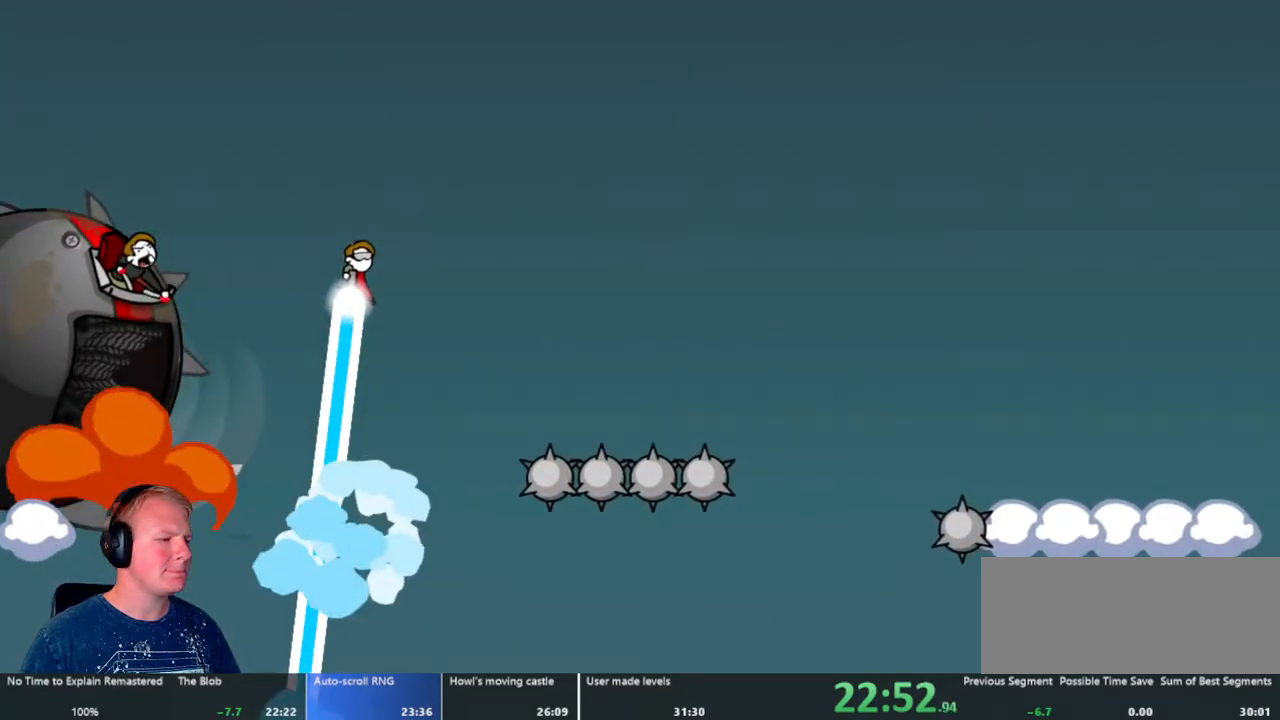
{"keys": [], "mouse": ["left"], "events": [[50, "mouse_left", "up"], [467, "mouse_left", "down"]]}
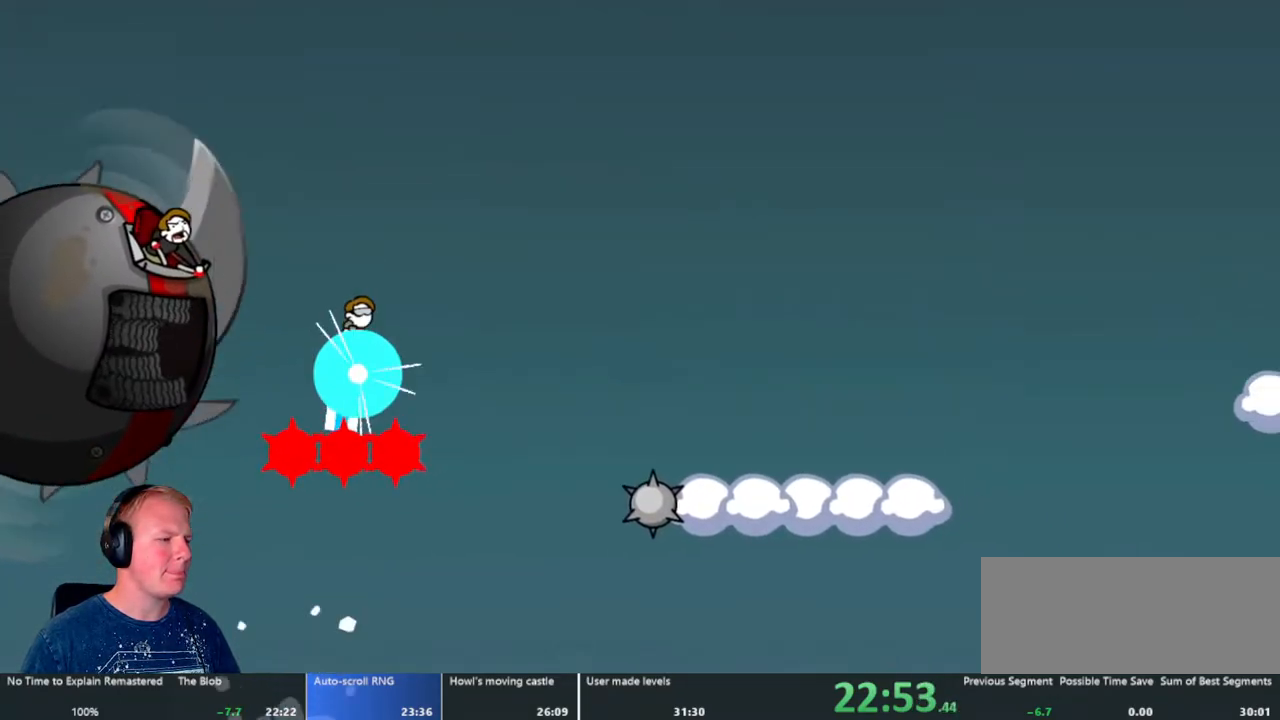
{"keys": [], "mouse": [], "events": [[67, "mouse_left", "up"]]}
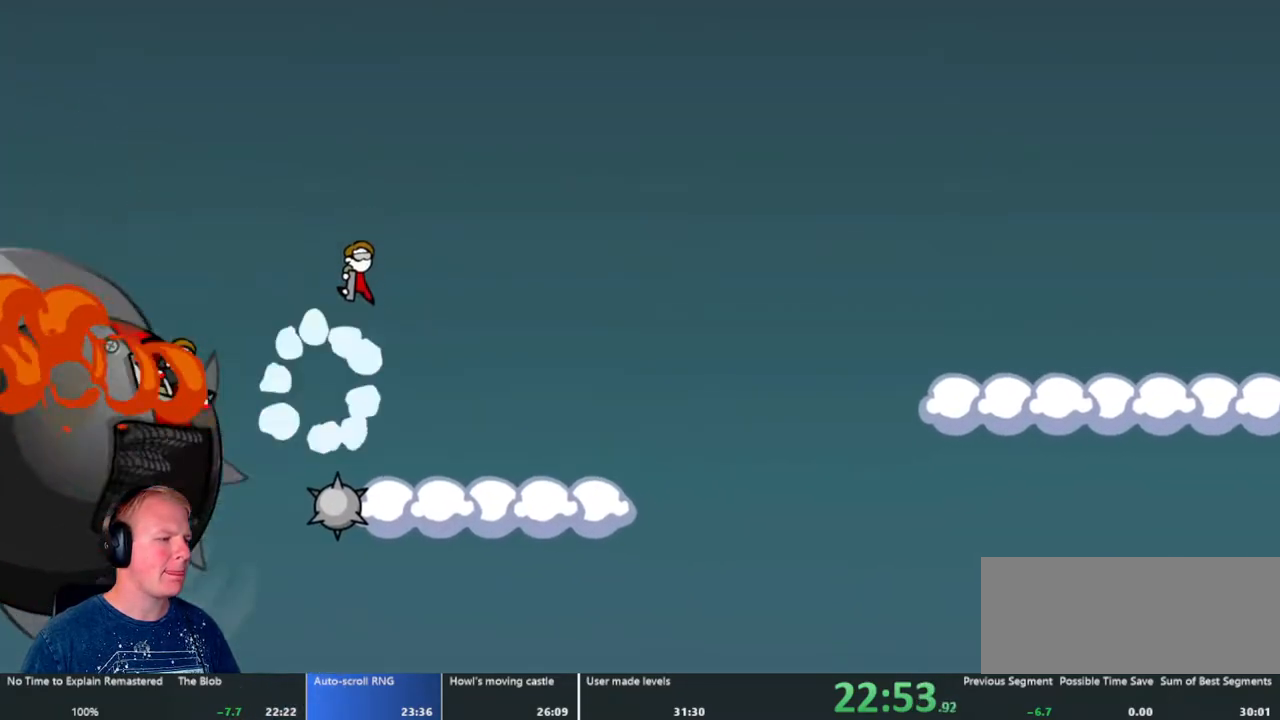
{"keys": [], "mouse": ["left"], "events": [[350, "mouse_left", "down"]]}
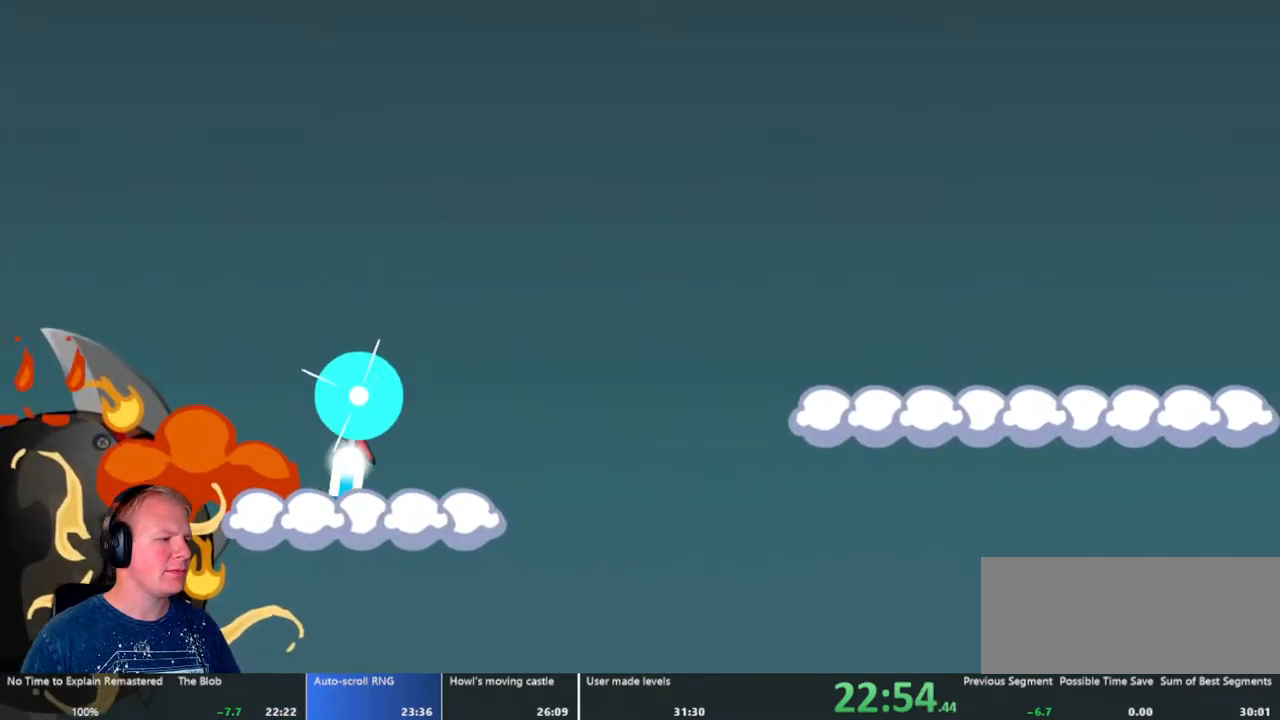
{"keys": [], "mouse": ["left"], "events": [[83, "mouse_left", "up"], [417, "mouse_left", "down"]]}
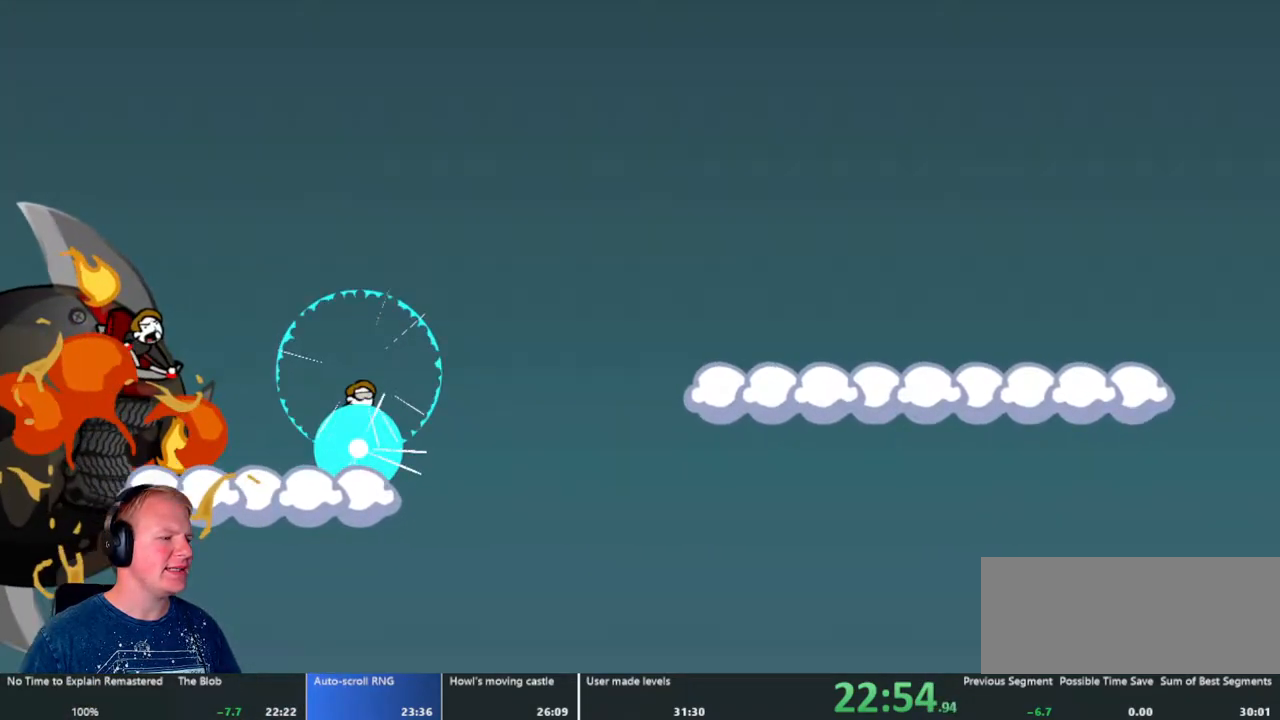
{"keys": [], "mouse": [], "events": [[333, "mouse_left", "up"]]}
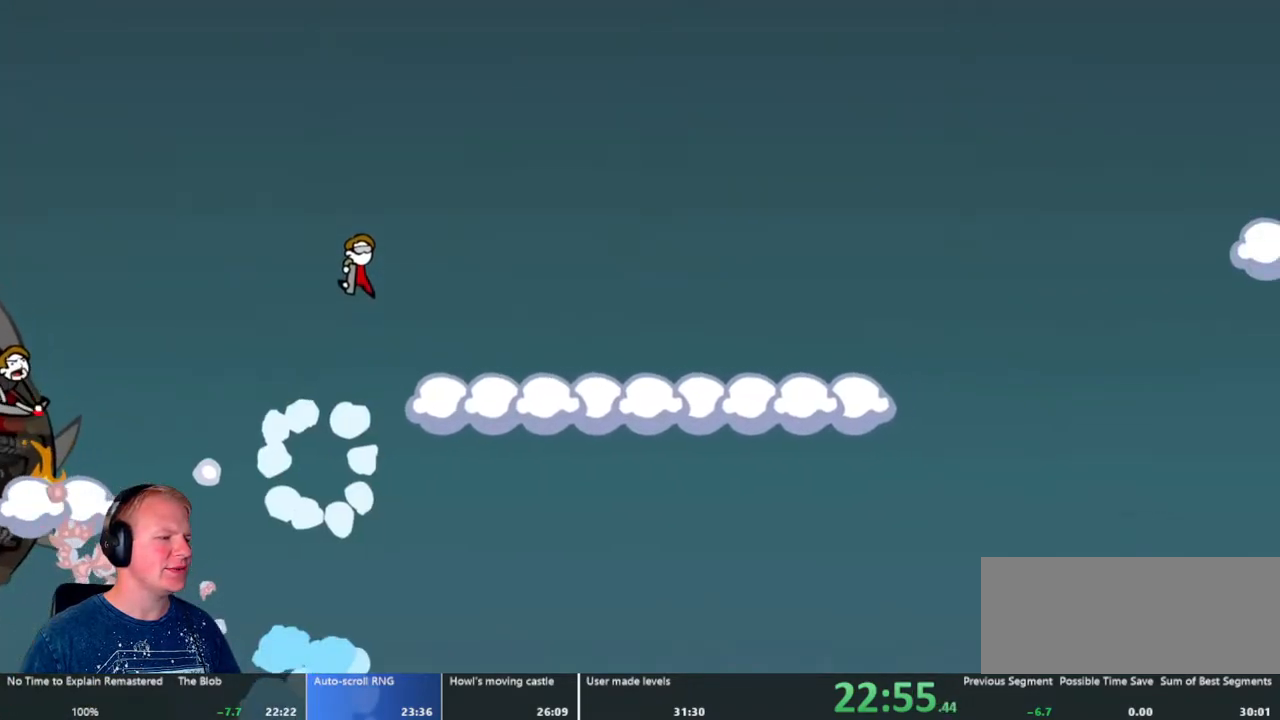
{"keys": [], "mouse": [], "events": []}
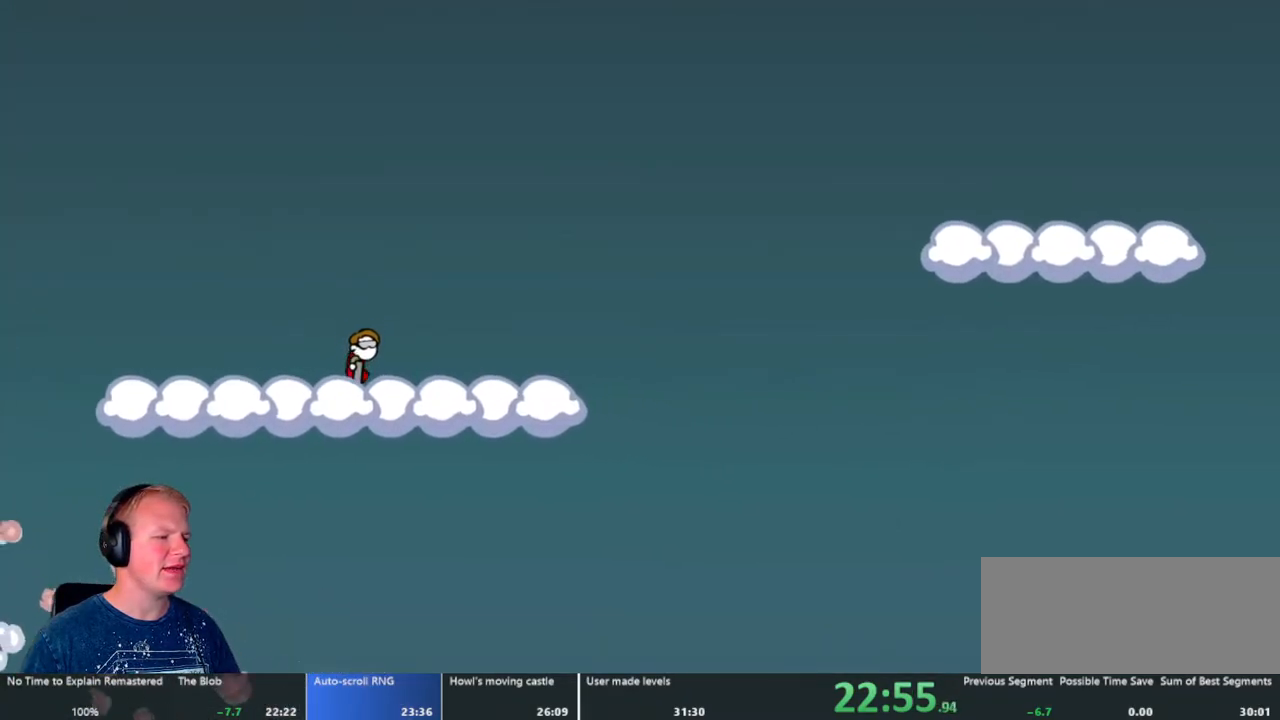
{"keys": [], "mouse": ["left"], "events": [[233, "mouse_left", "down"]]}
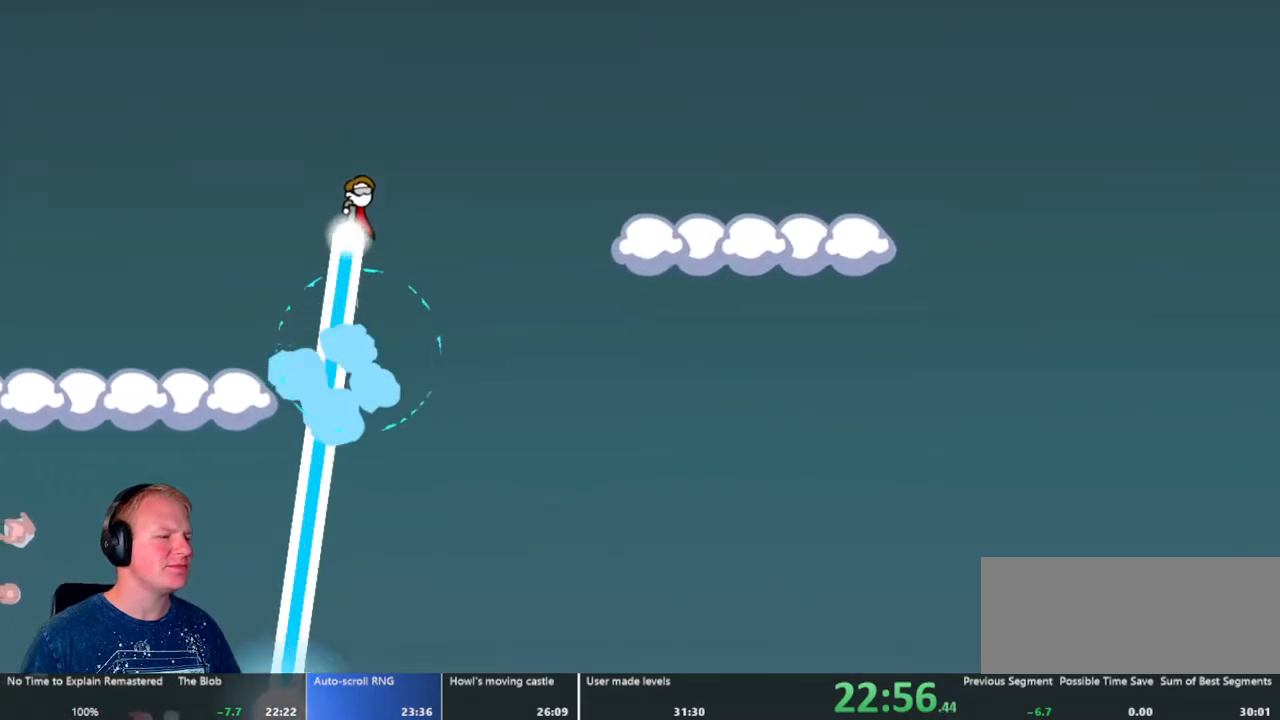
{"keys": [], "mouse": [], "events": [[300, "mouse_left", "up"]]}
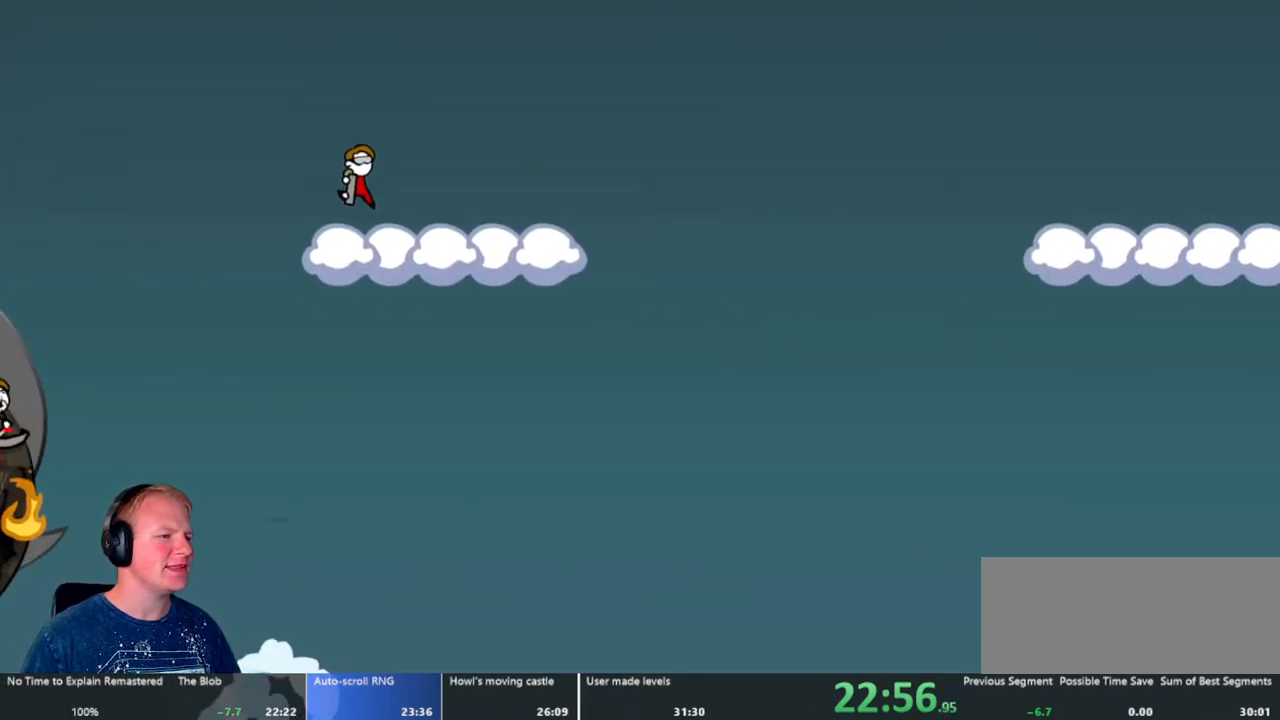
{"keys": [], "mouse": ["left"], "events": [[217, "mouse_left", "down"]]}
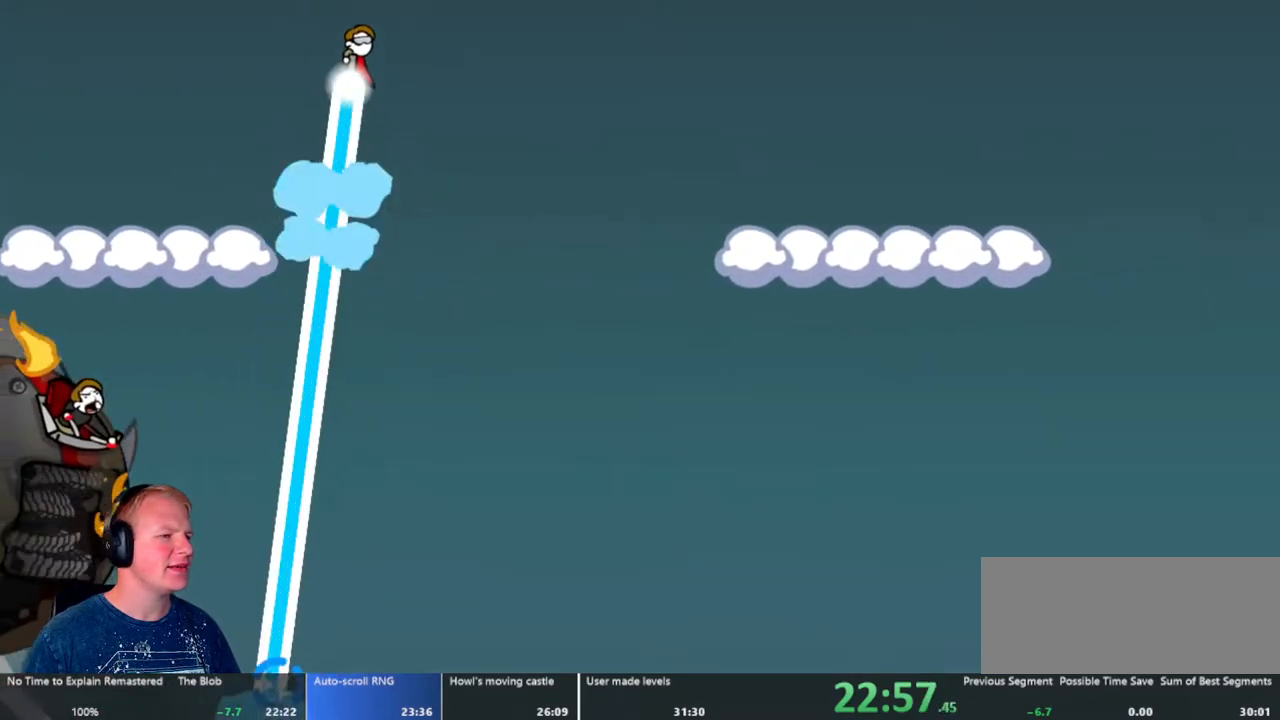
{"keys": [], "mouse": [], "events": [[233, "mouse_left", "up"]]}
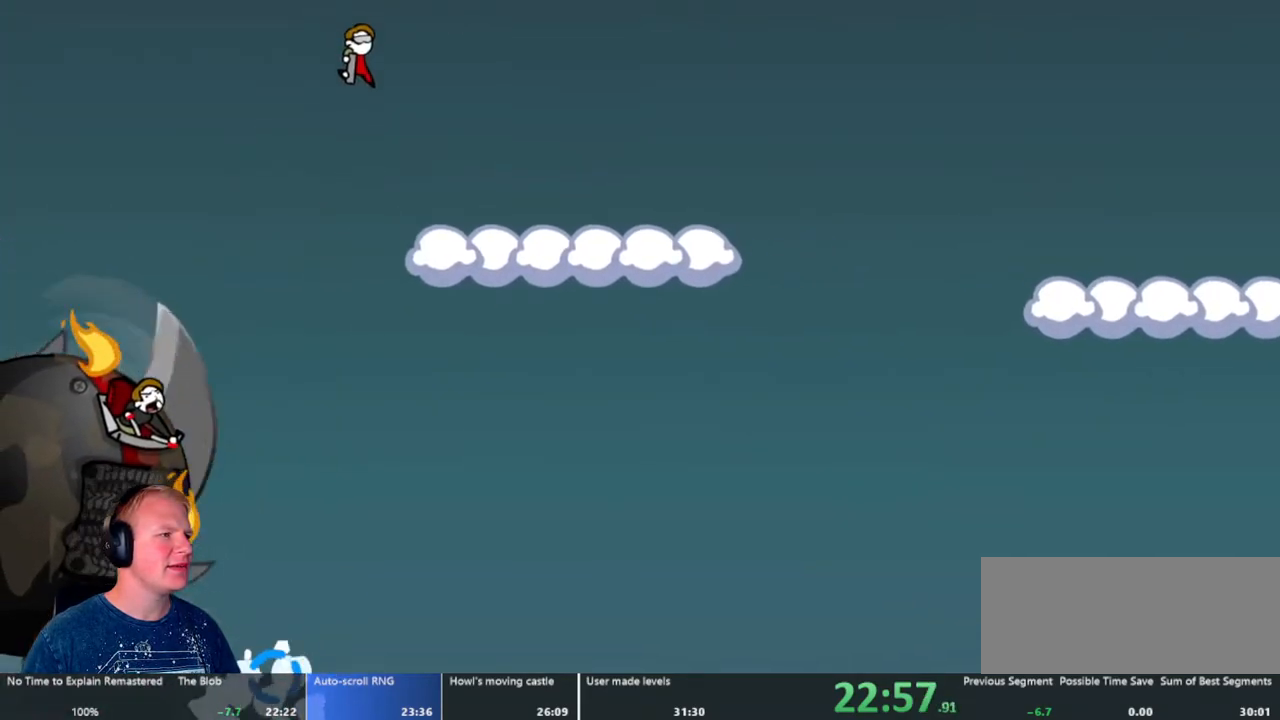
{"keys": [], "mouse": ["left"], "events": [[383, "mouse_left", "down"]]}
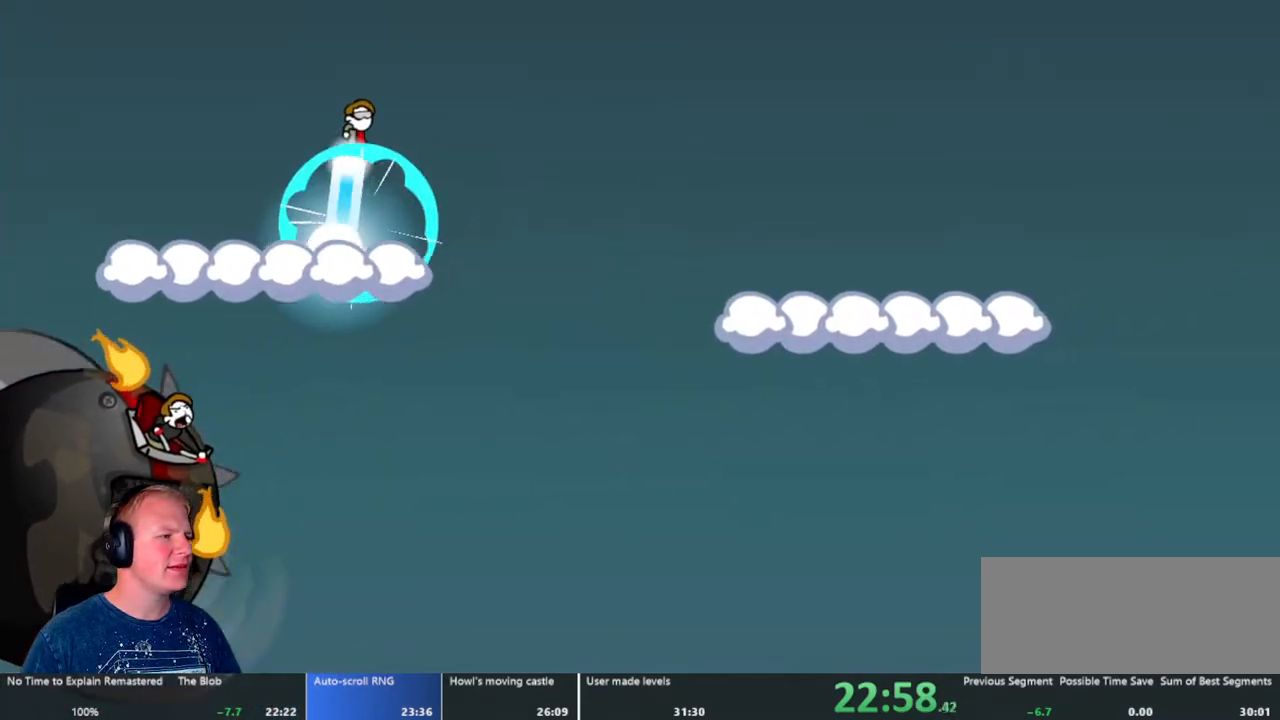
{"keys": [], "mouse": [], "events": [[117, "mouse_left", "up"]]}
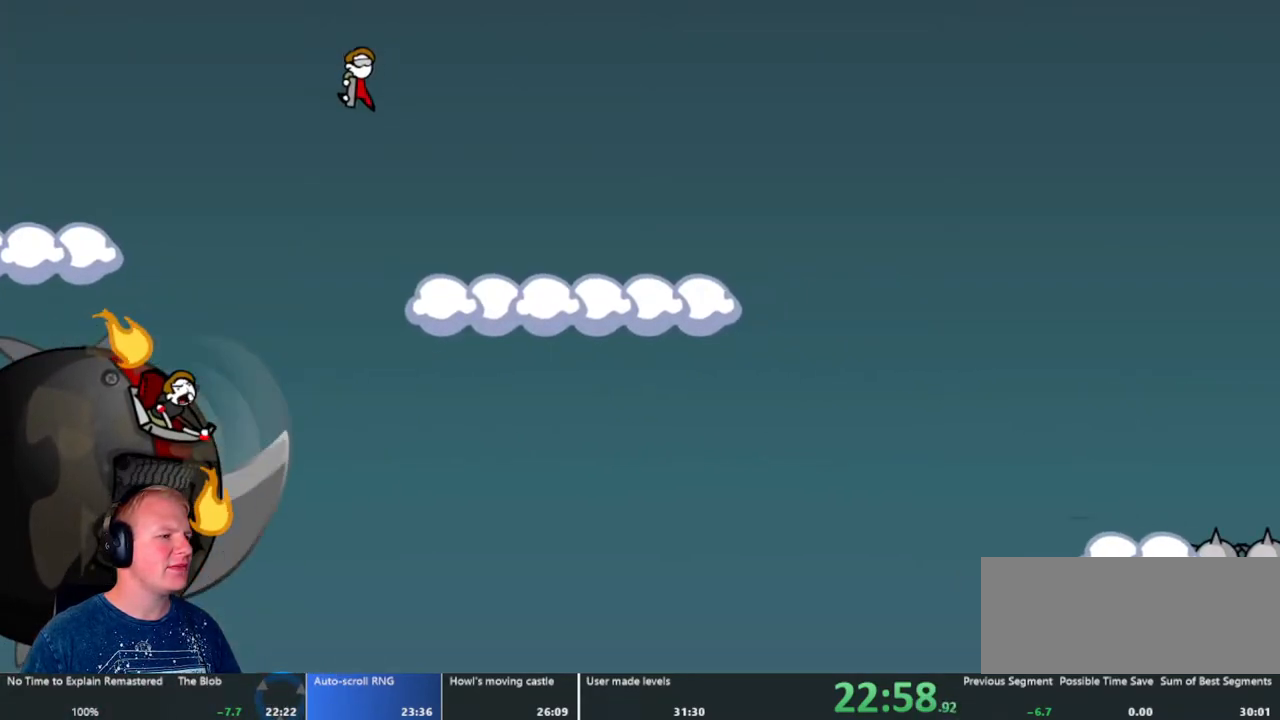
{"keys": [], "mouse": [], "events": [[367, "mouse_left", "down"], [467, "mouse_left", "up"]]}